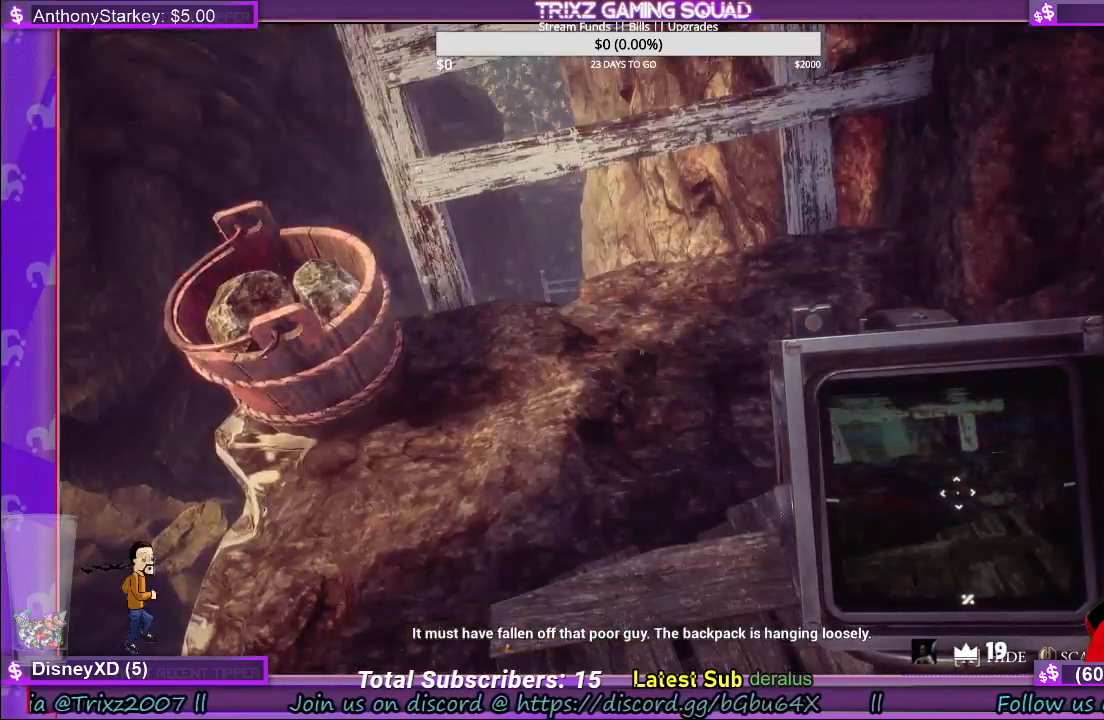
Gameplay with keyboard and mouse; each line is a JSON object with the keys and mouse buttons held at the frame after it. "events" lists presses ("down") and releases ("up") of "a", "ctrl", "d", "e", "f", "q", "r", "s", "shift", "space", "tab", "w", "mouse_left", "mouse_wheel", "mouse_right" and "mouse_mb4" between this image and that frame as [ms after this image, input, new state], when the widget could be followed in between. "mouse_left", "mouse_wheel", "mouse_right", "mouse_mb4" = the "left", "wheel", "right", "mb4" buttons of the "mouse" list. No other keys are recorded. "wheel" means that the mouse wheel is clicked or scrolled. Mouse movement is not recorded.
{"keys": ["d", "w"], "mouse": [], "events": [[150, "d", "down"], [167, "w", "down"]]}
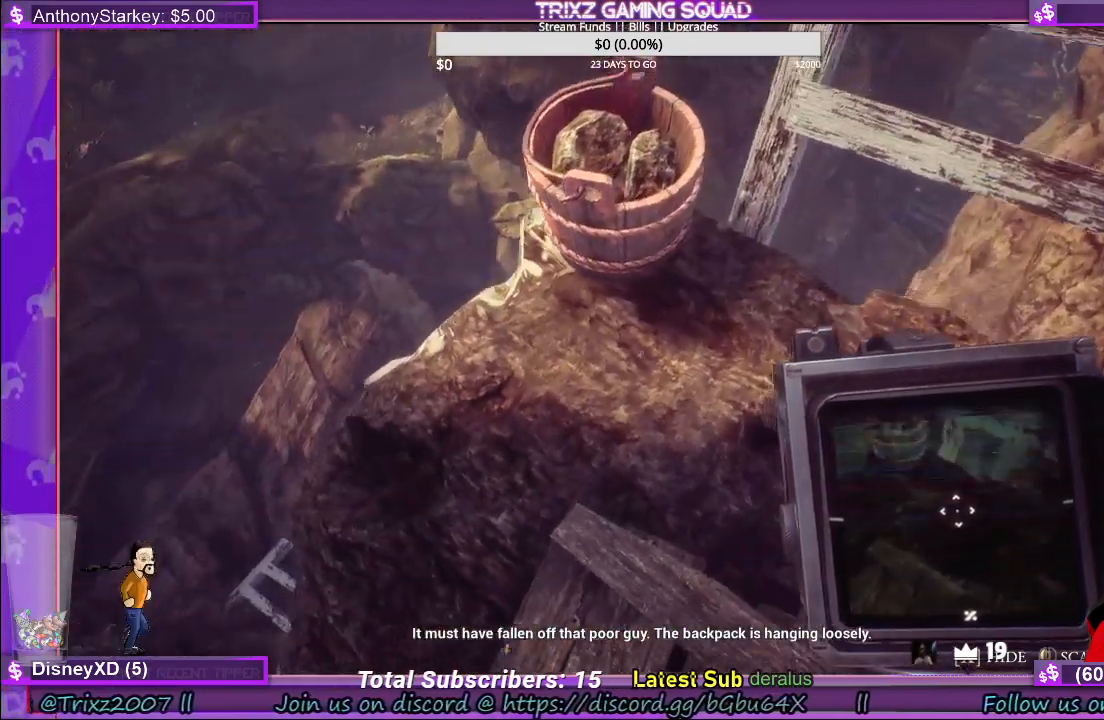
{"keys": [], "mouse": [], "events": [[17, "d", "up"], [300, "w", "up"]]}
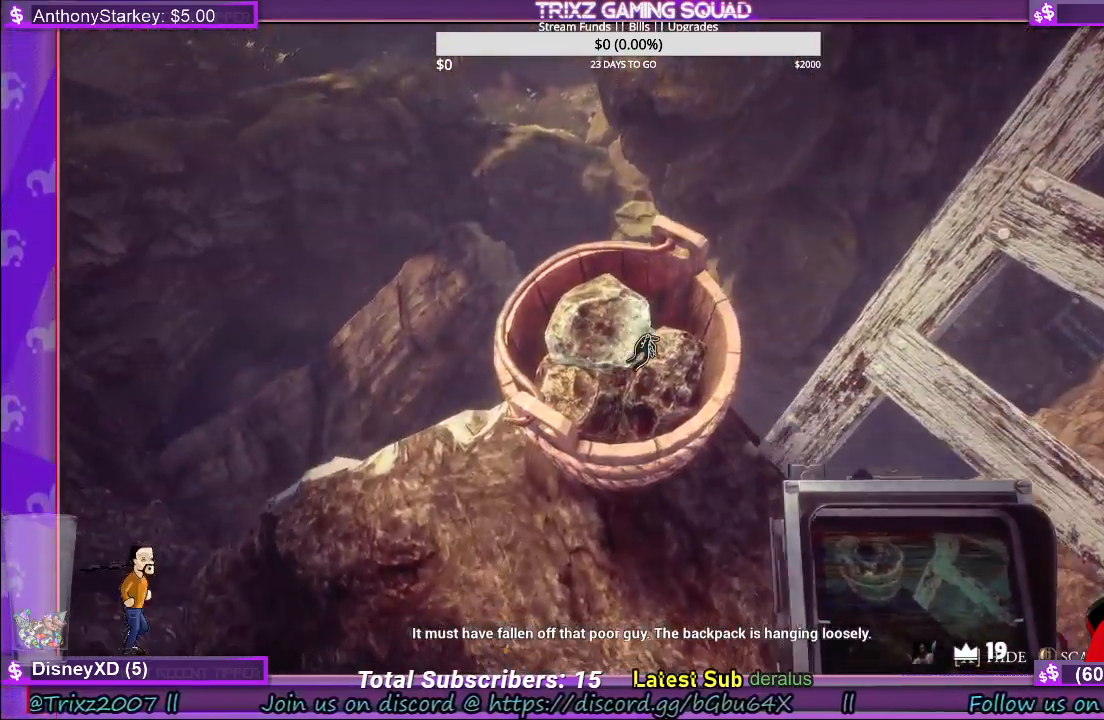
{"keys": [], "mouse": ["left"], "events": [[100, "mouse_left", "down"]]}
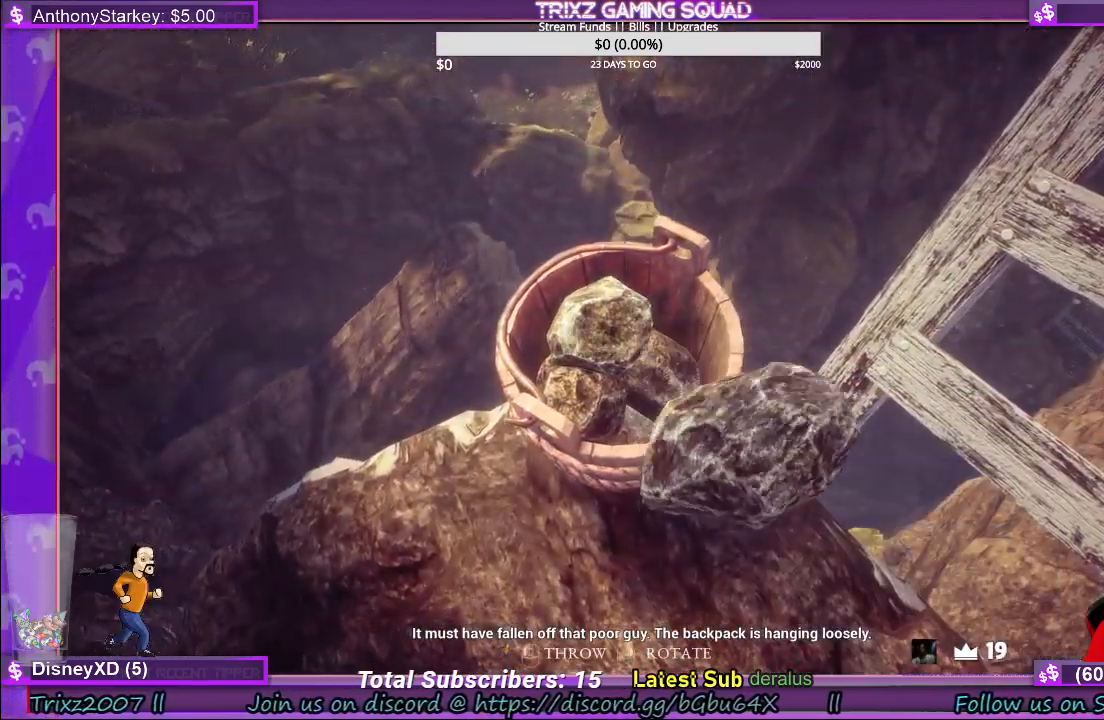
{"keys": ["w"], "mouse": [], "events": [[217, "w", "down"], [250, "a", "down"], [434, "mouse_left", "up"], [467, "a", "up"]]}
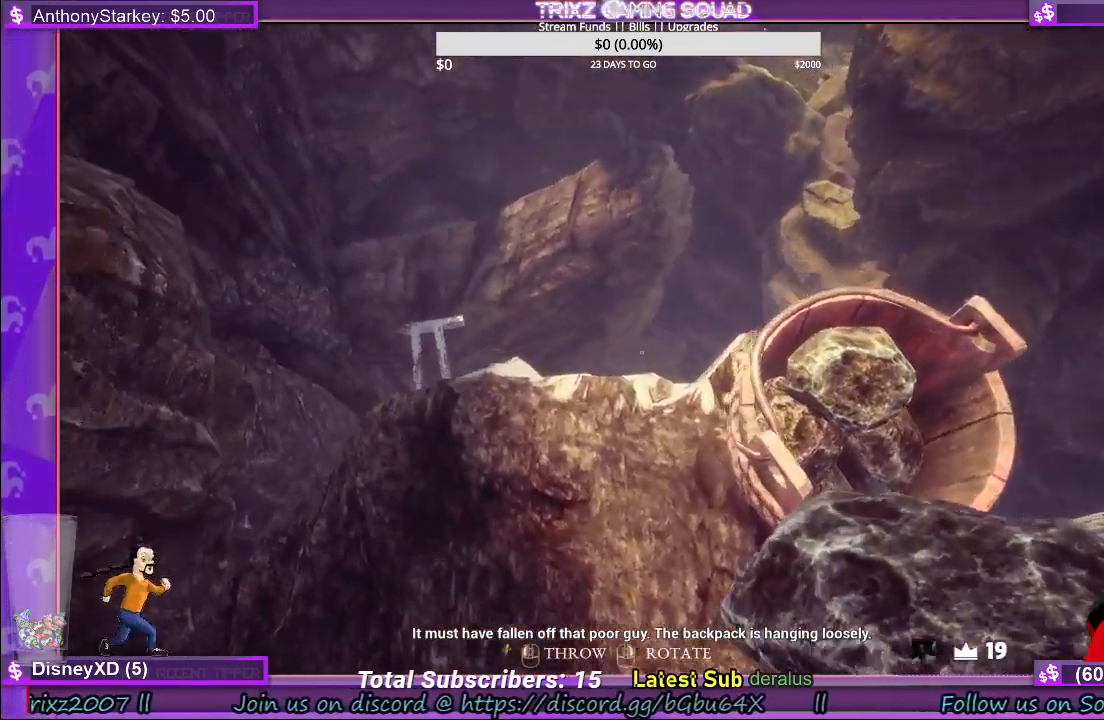
{"keys": ["a", "w"], "mouse": [], "events": [[34, "w", "up"], [200, "a", "down"], [234, "w", "down"]]}
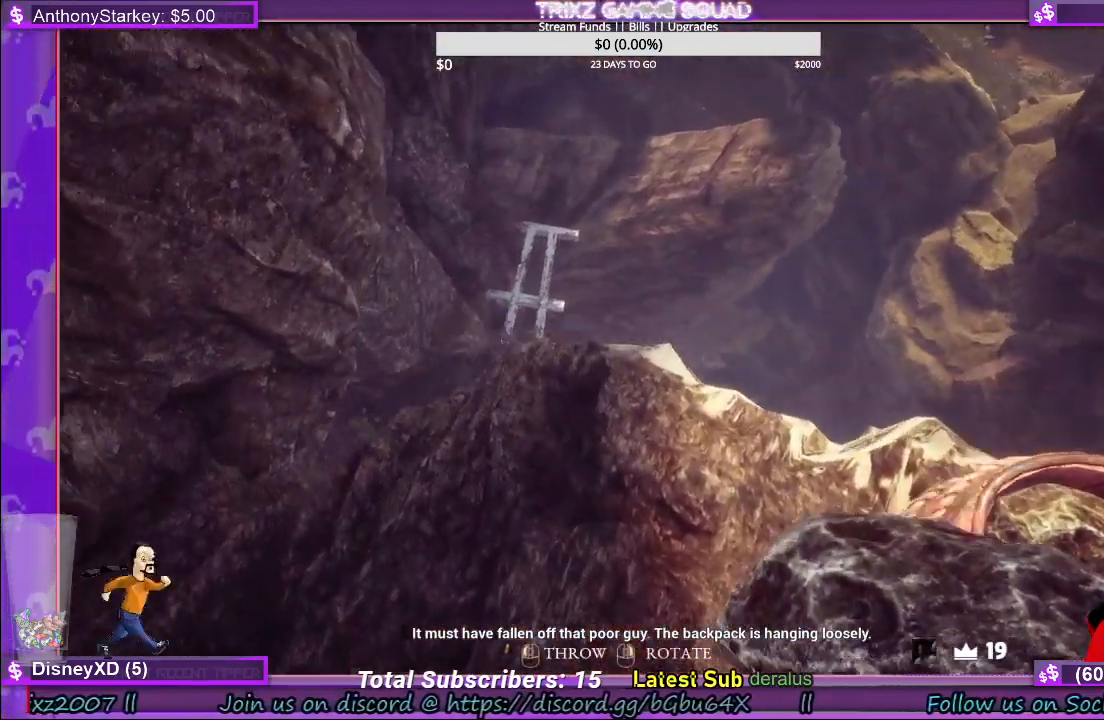
{"keys": [], "mouse": [], "events": [[34, "a", "up"], [50, "w", "up"], [184, "w", "down"], [450, "w", "up"]]}
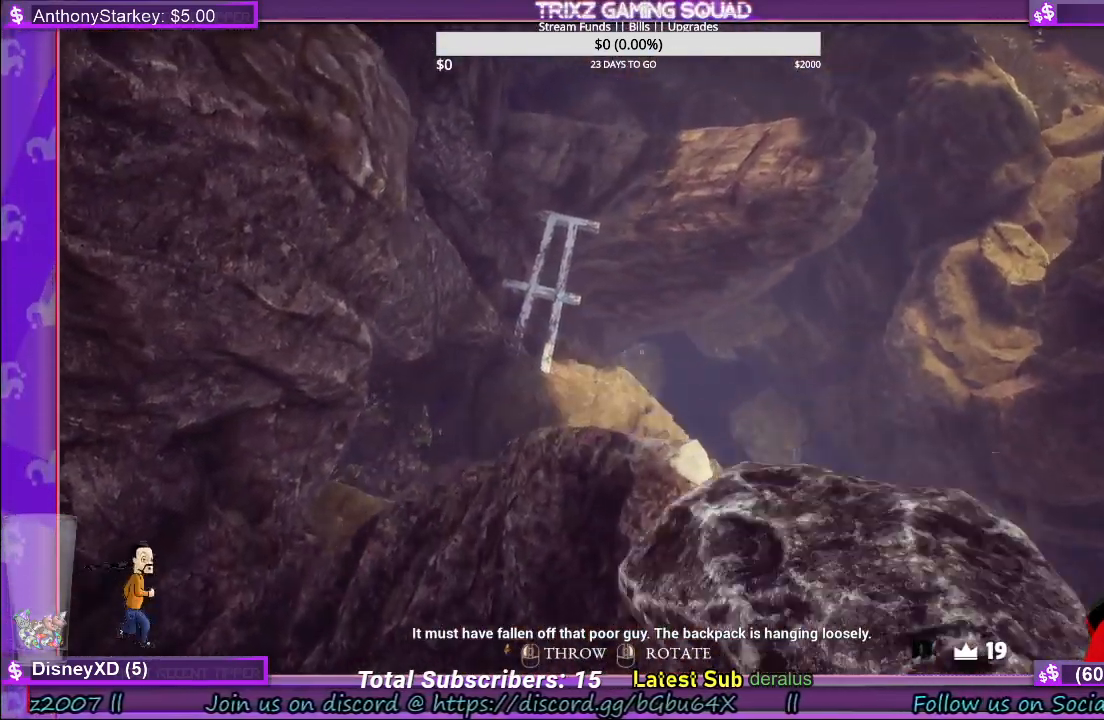
{"keys": [], "mouse": [], "events": [[117, "a", "down"], [250, "a", "up"]]}
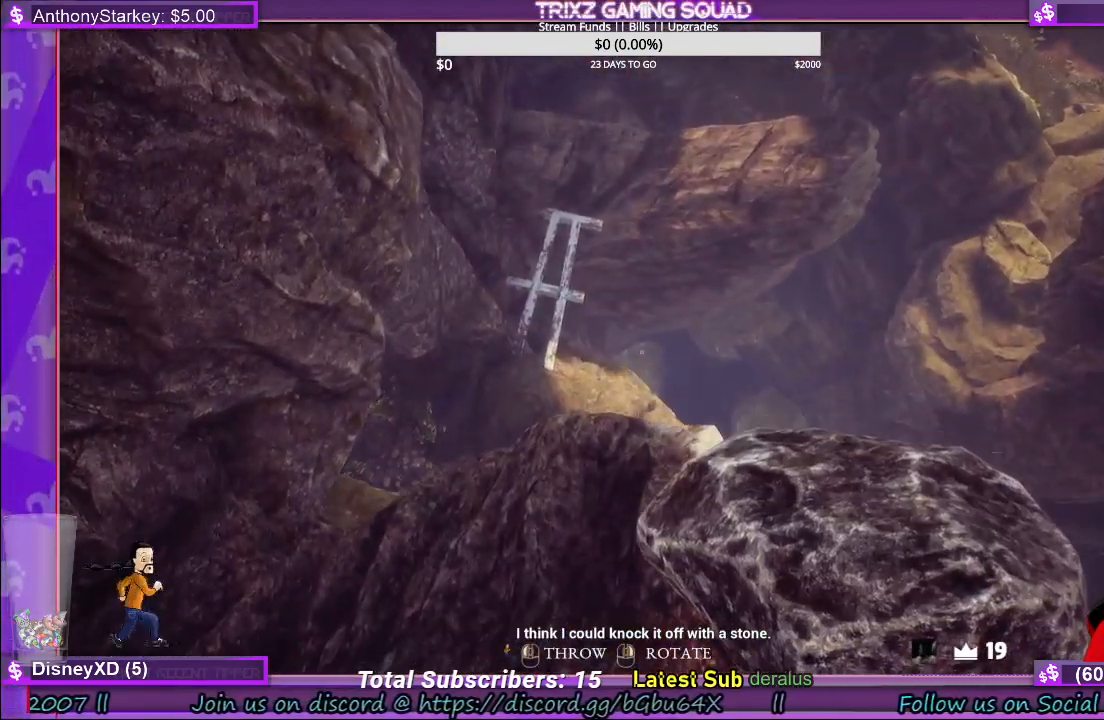
{"keys": [], "mouse": [], "events": []}
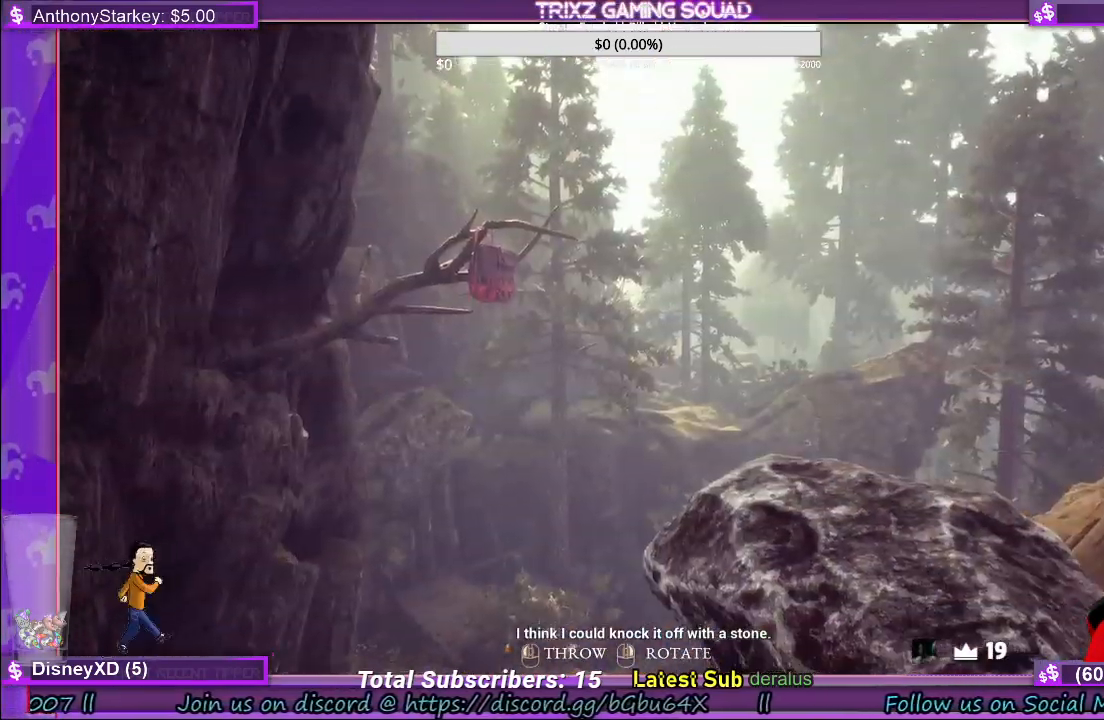
{"keys": [], "mouse": []}
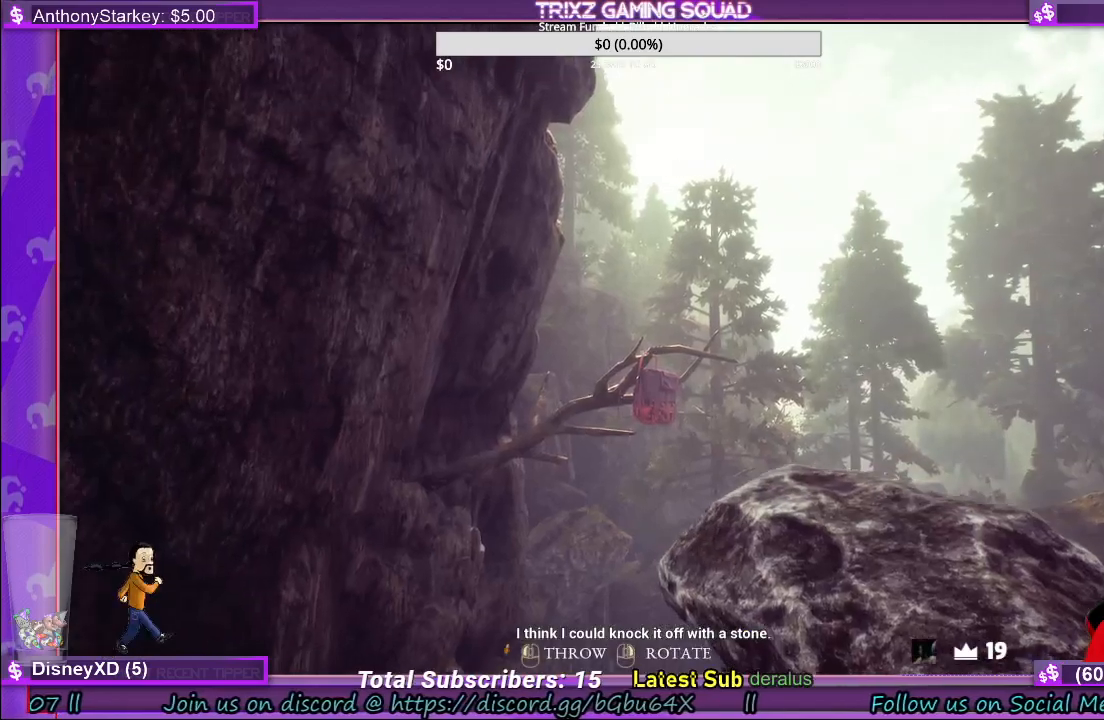
{"keys": [], "mouse": [], "events": []}
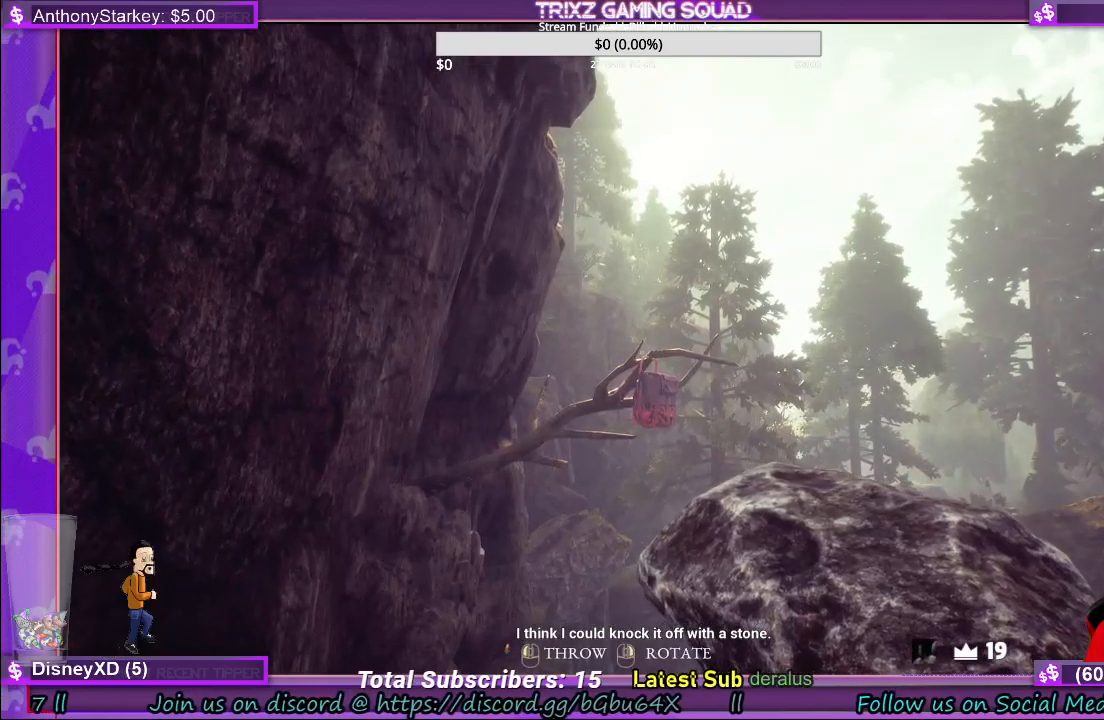
{"keys": [], "mouse": [], "events": []}
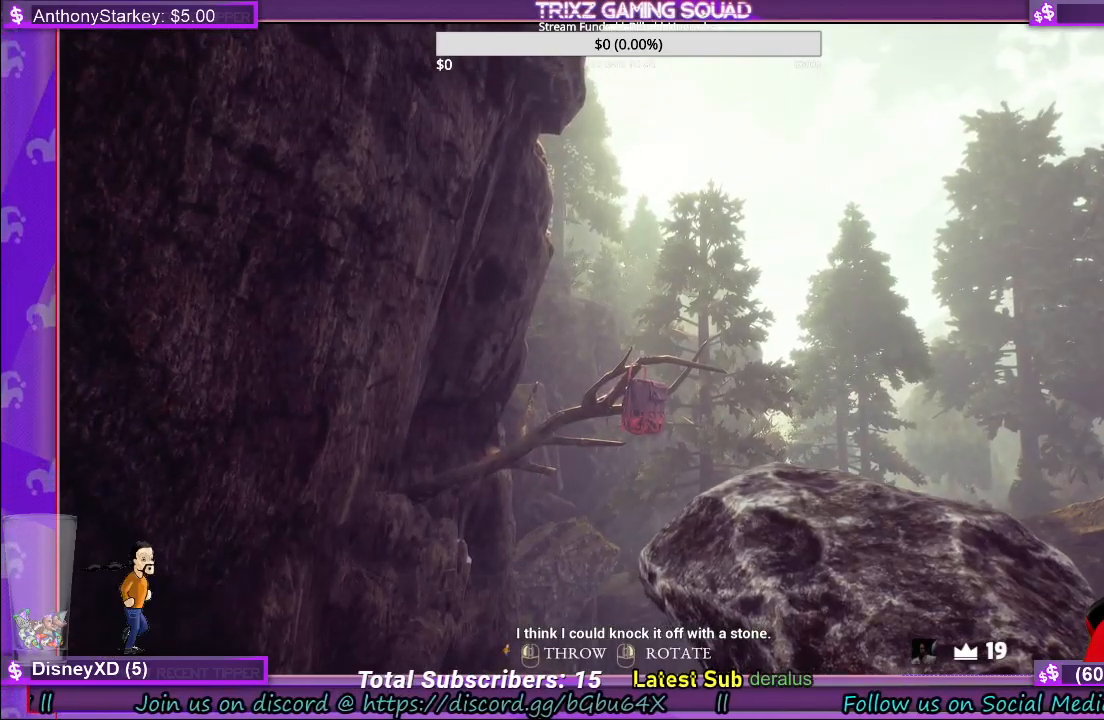
{"keys": [], "mouse": [], "events": []}
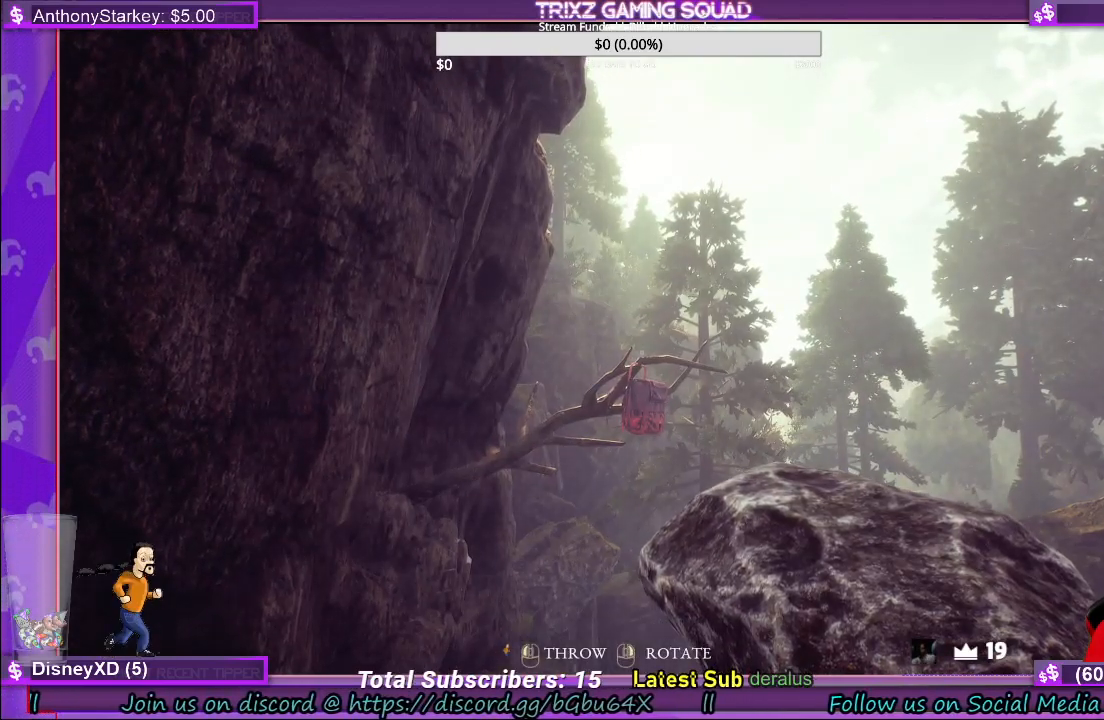
{"keys": [], "mouse": ["left"], "events": [[67, "mouse_left", "down"]]}
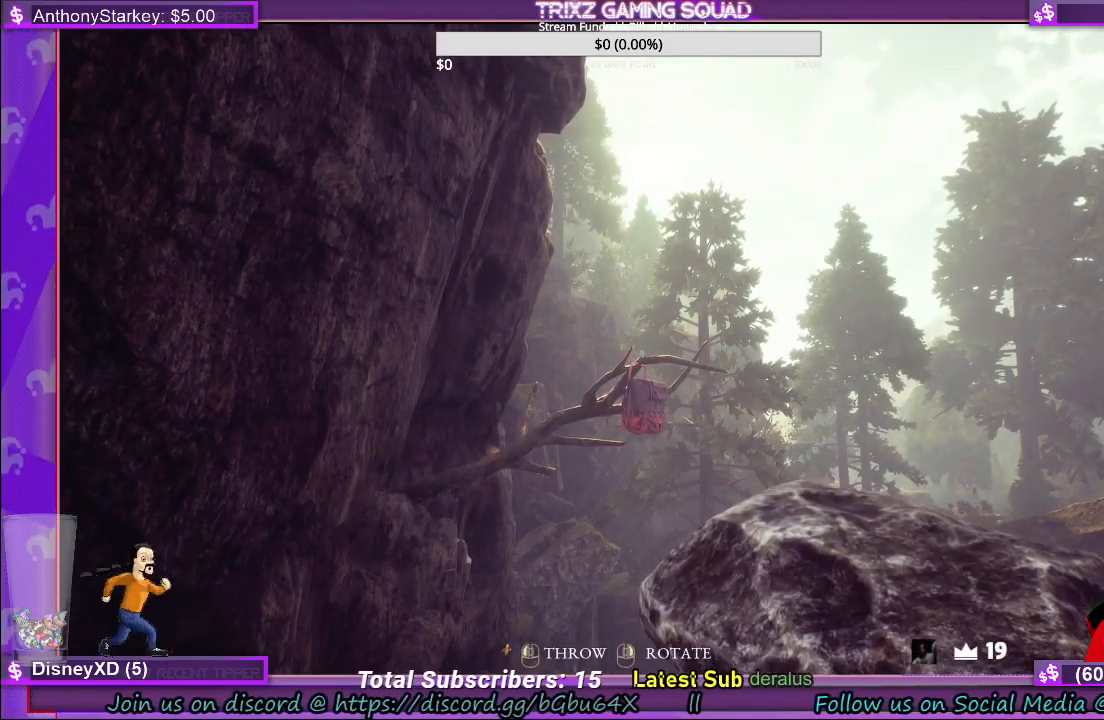
{"keys": [], "mouse": ["left"], "events": []}
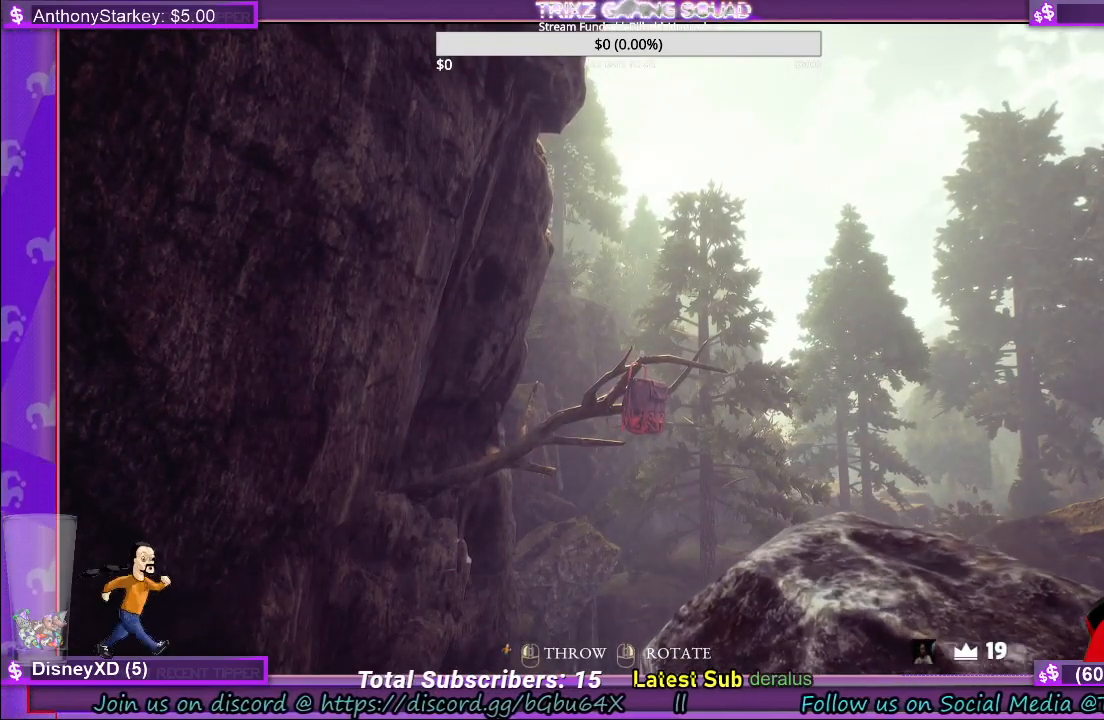
{"keys": [], "mouse": ["left"], "events": []}
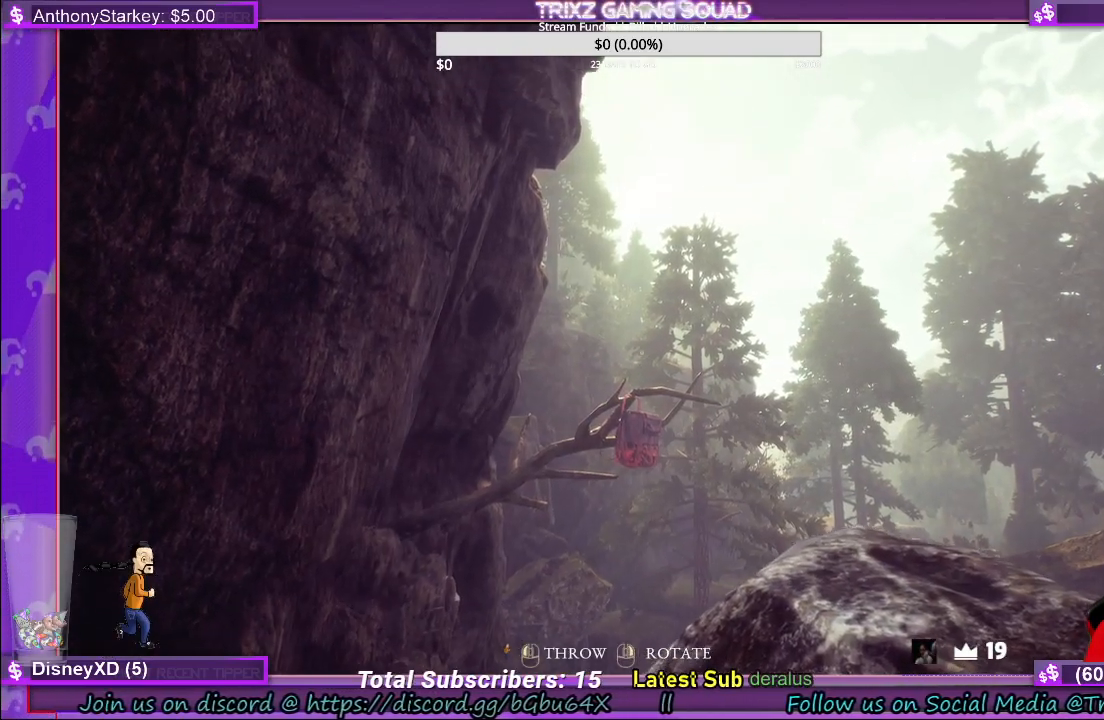
{"keys": [], "mouse": [], "events": [[367, "mouse_left", "up"]]}
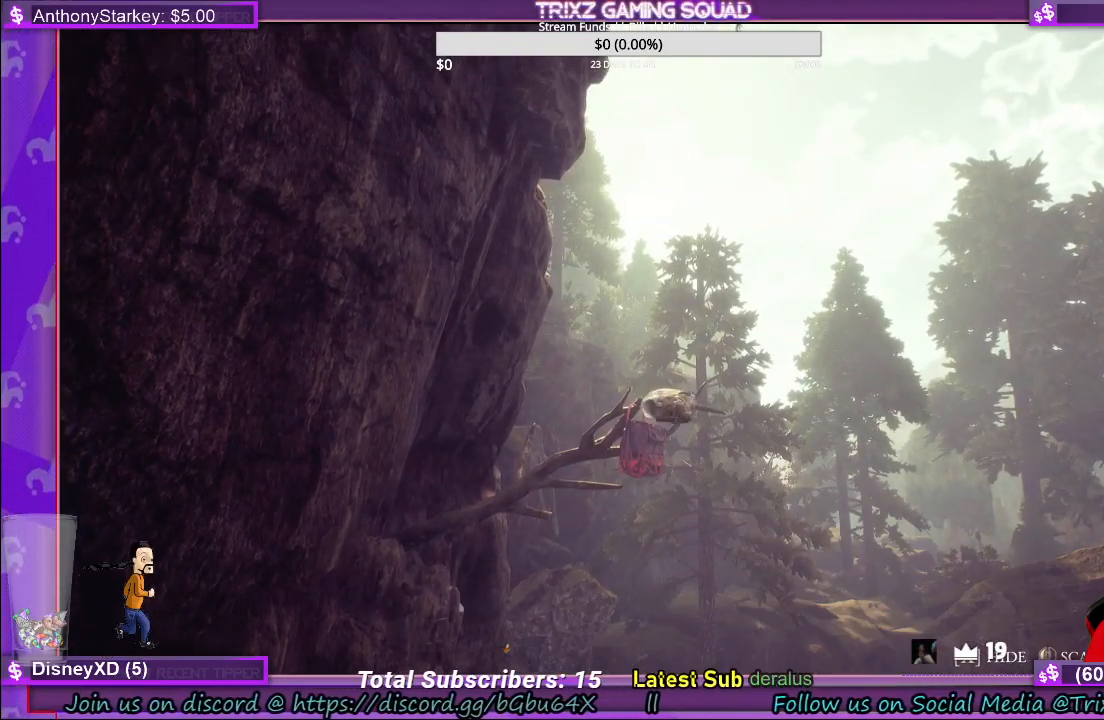
{"keys": [], "mouse": [], "events": []}
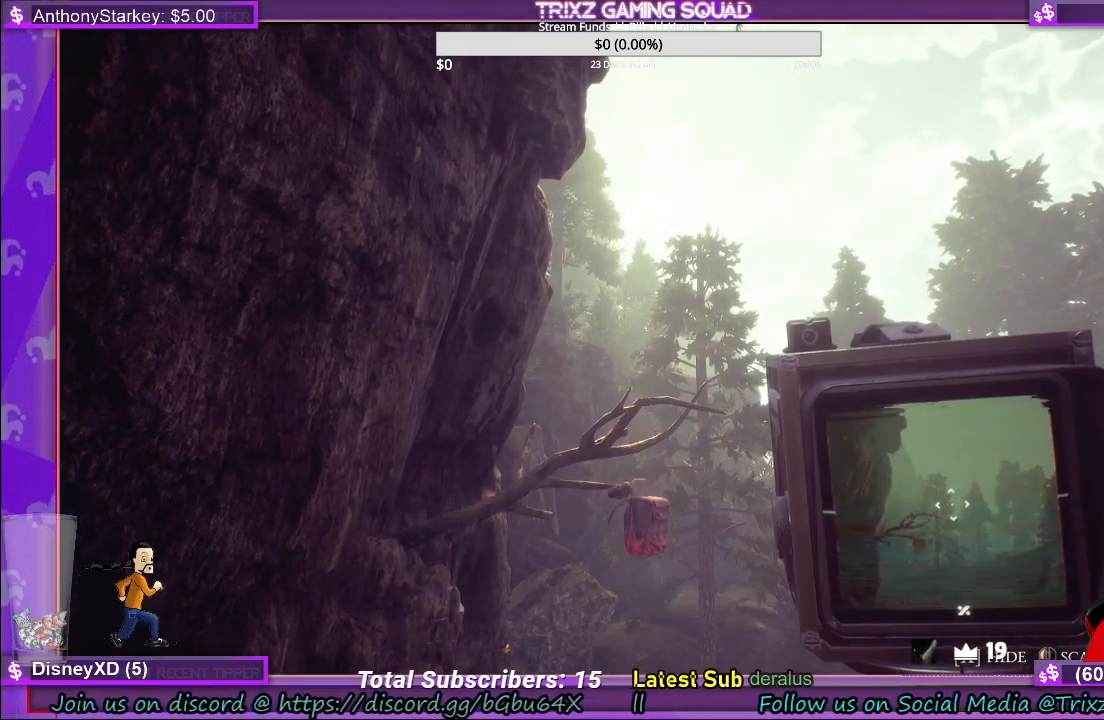
{"keys": [], "mouse": [], "events": []}
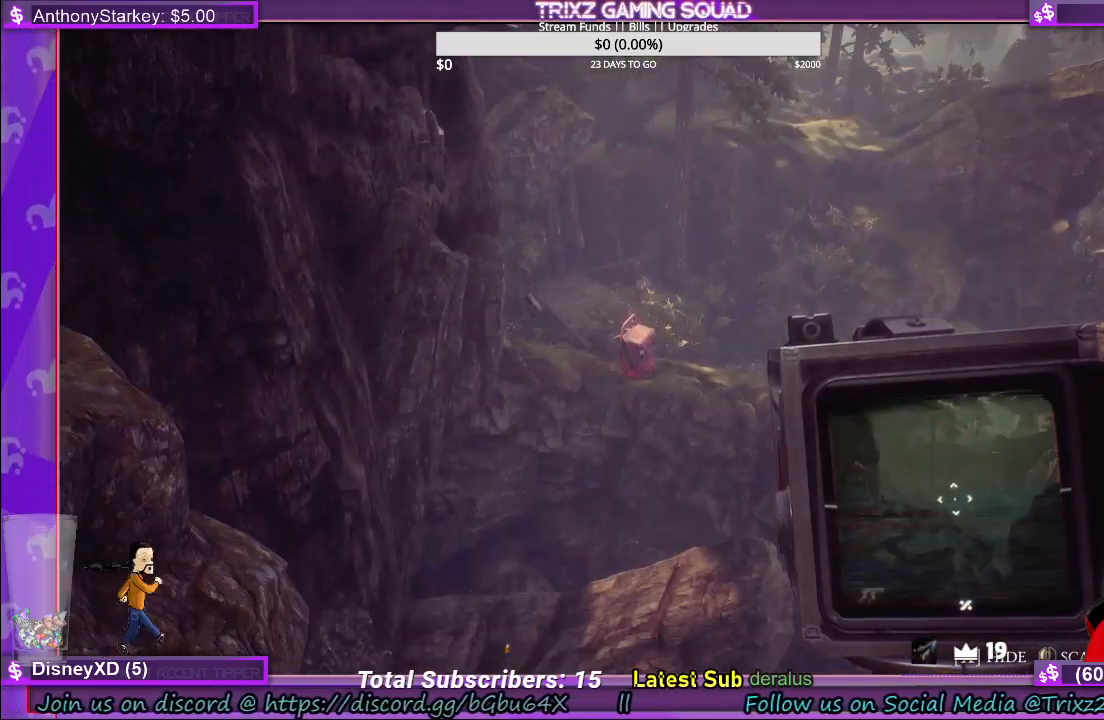
{"keys": [], "mouse": [], "events": []}